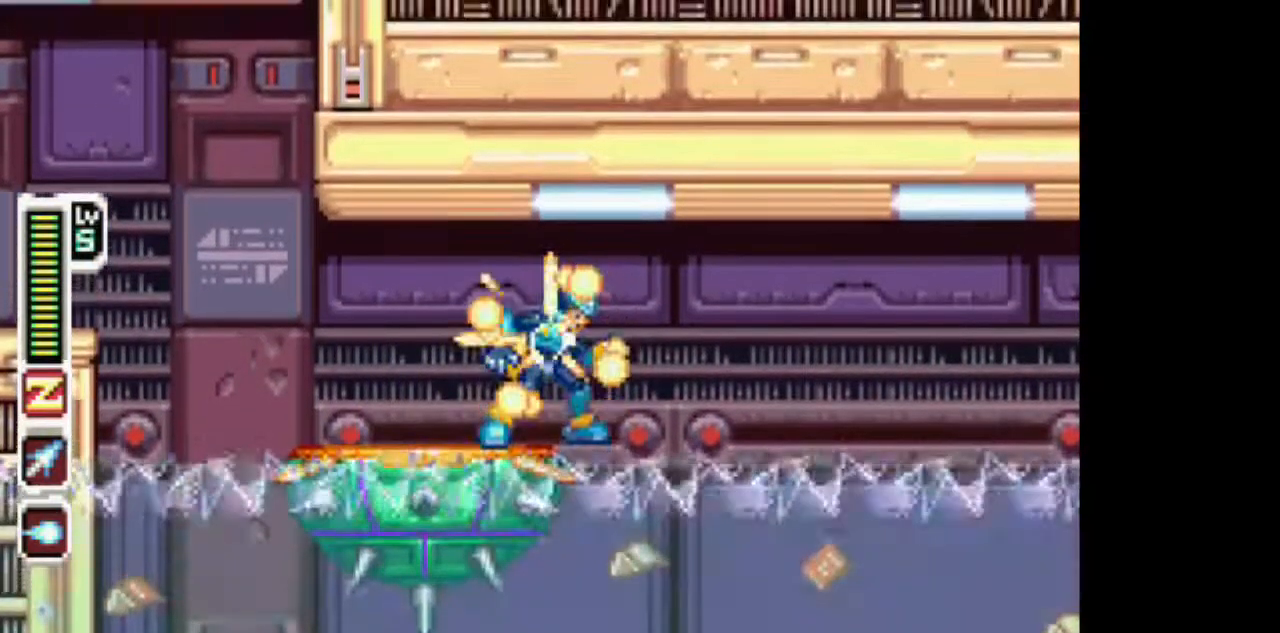
Gameplay with a controller (PlayStation layout); each line is a JSON object with the inputs held at the frame after it. "events" lists button and stick changes between this image and that frame as [ms after this image, input, new state], when the widget could be followed in between. Not read: L1 L3 R1 R3.
{"buttons": ["TRIANGLE"], "events": []}
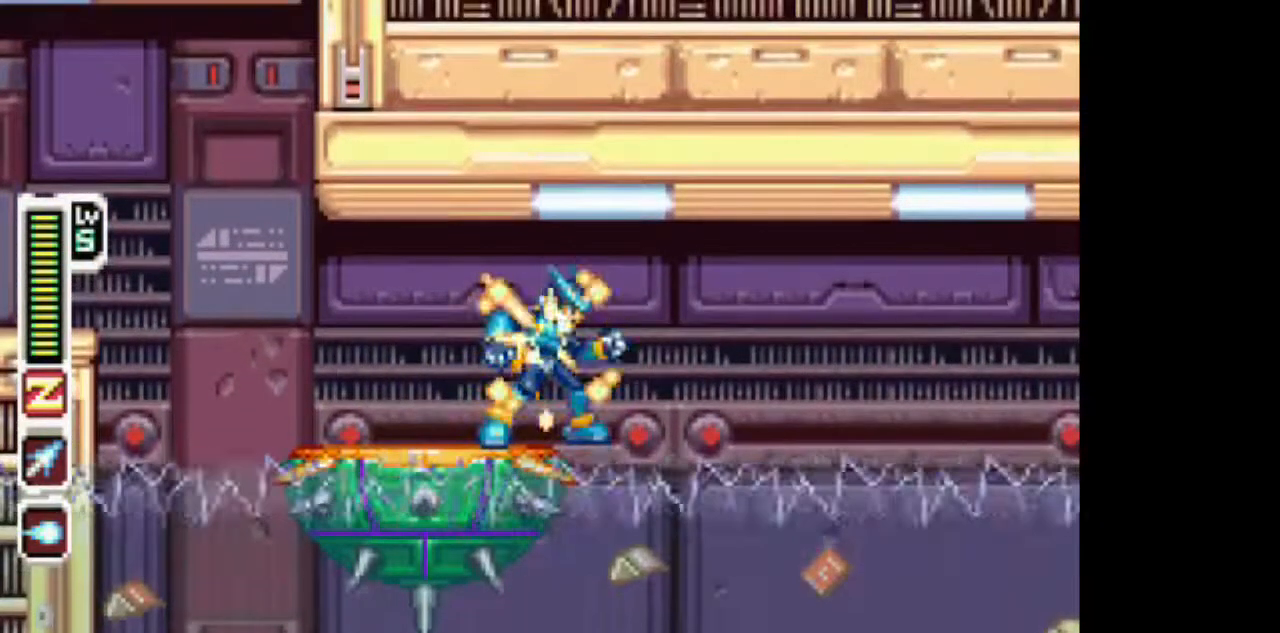
{"buttons": ["TRIANGLE", "DPAD_RIGHT"], "events": [[483, "DPAD_RIGHT", "down"]]}
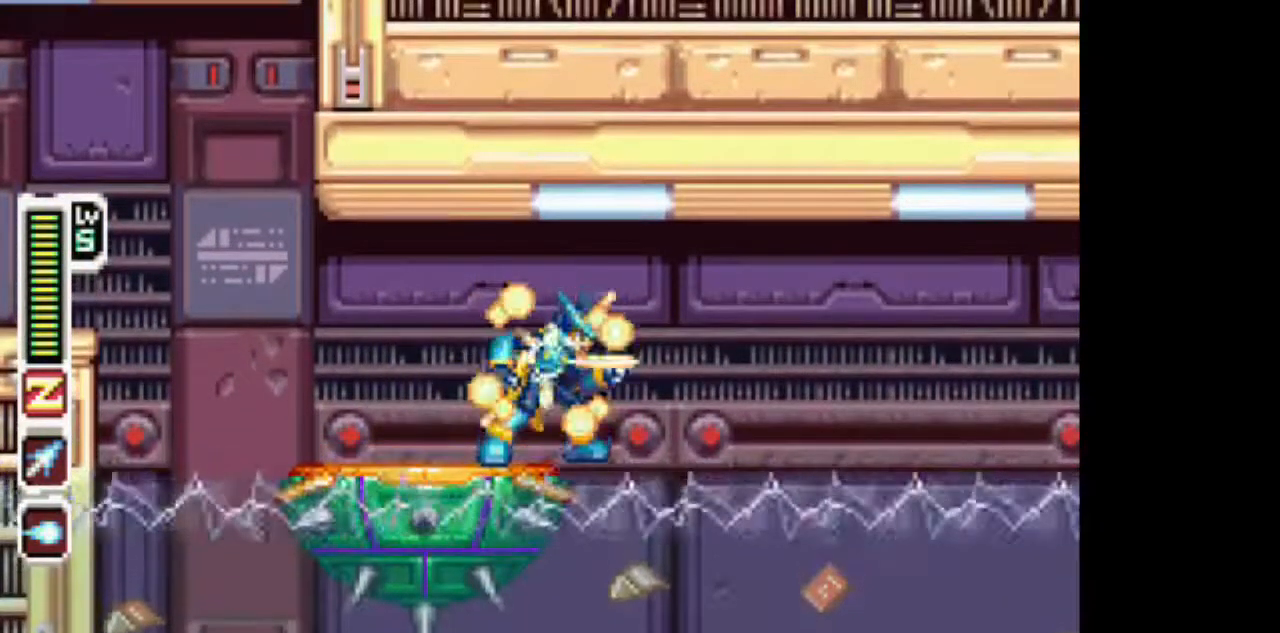
{"buttons": ["TRIANGLE", "DPAD_RIGHT"], "events": [[33, "CIRCLE", "down"], [283, "CIRCLE", "up"]]}
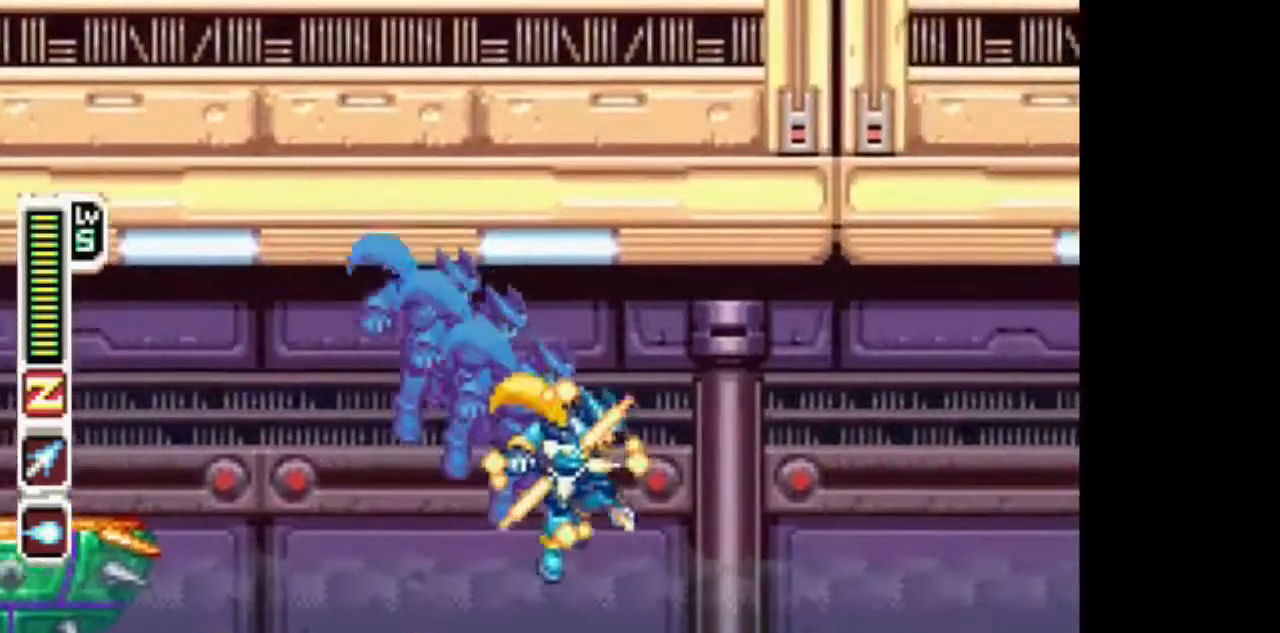
{"buttons": ["CIRCLE", "TRIANGLE", "DPAD_RIGHT"], "events": [[300, "CIRCLE", "down"]]}
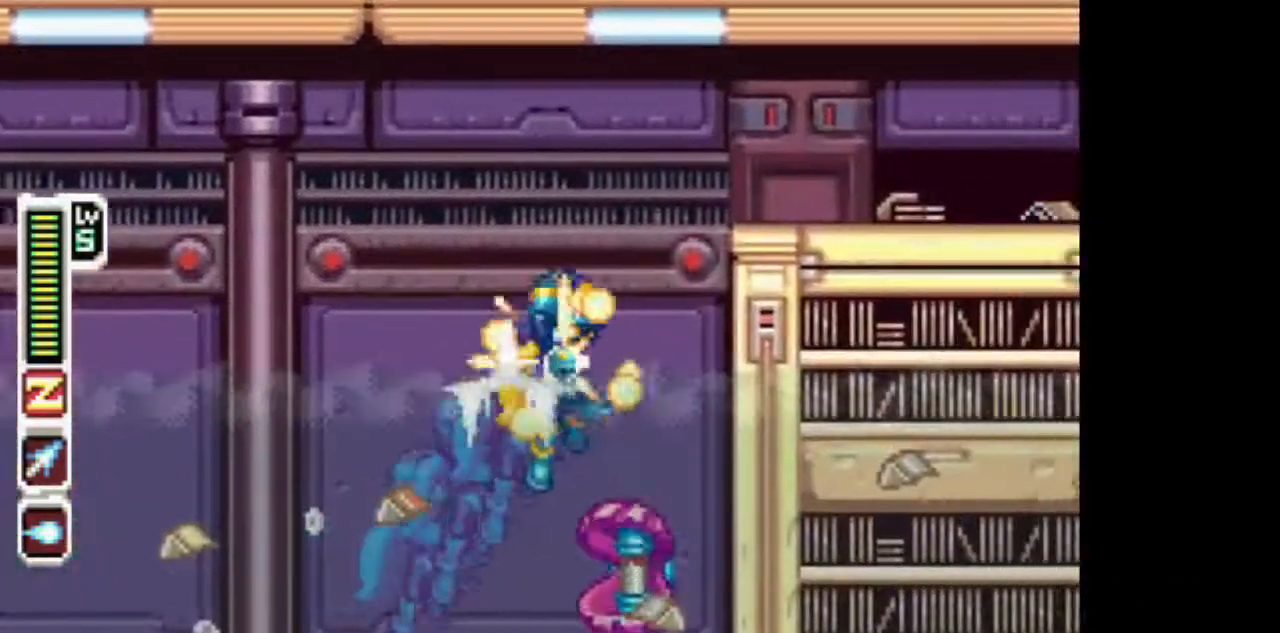
{"buttons": ["TRIANGLE", "DPAD_RIGHT"]}
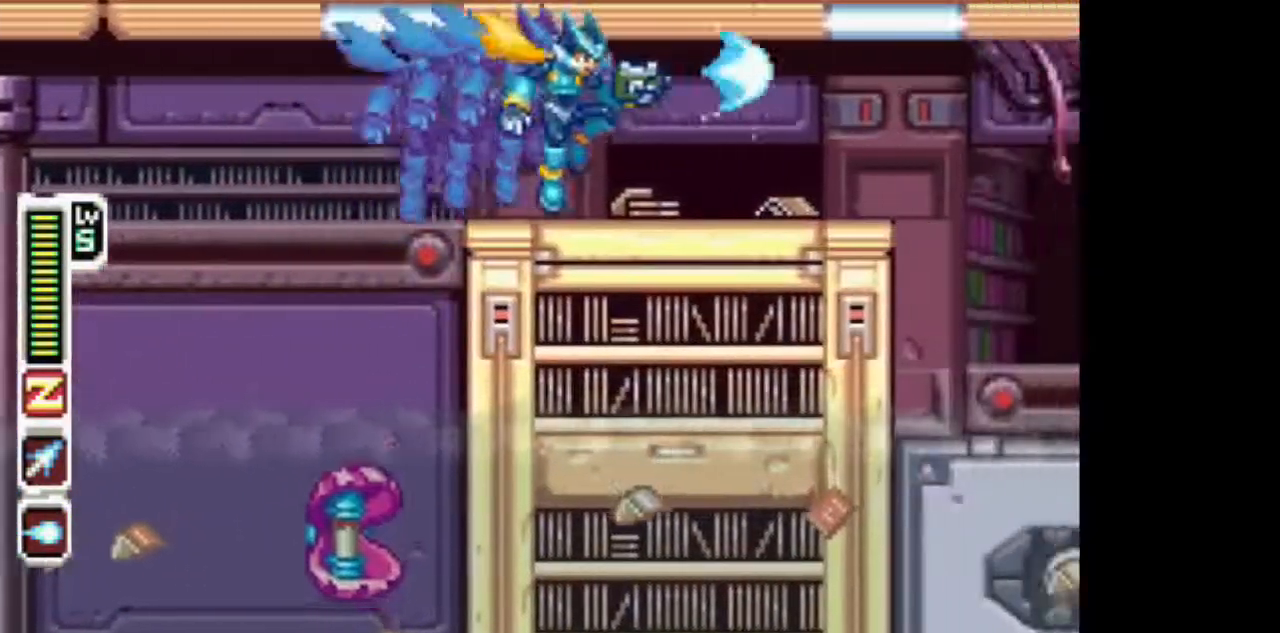
{"buttons": ["TRIANGLE", "DPAD_RIGHT"], "events": [[283, "CIRCLE", "down"], [383, "CIRCLE", "up"]]}
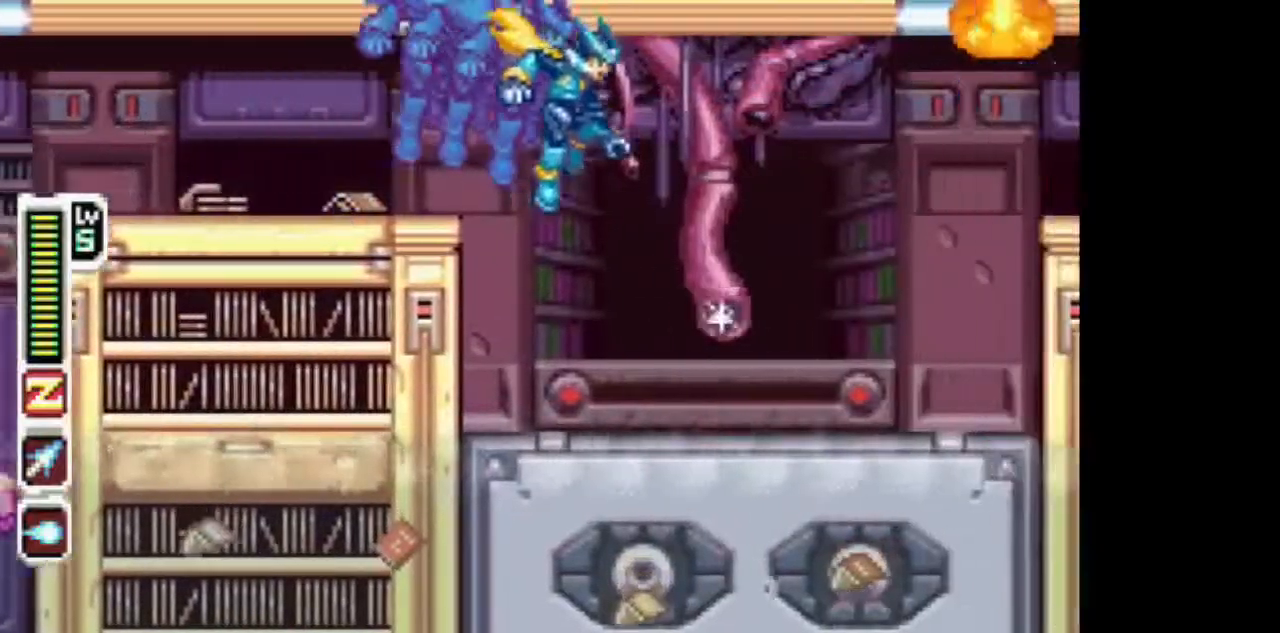
{"buttons": ["CIRCLE", "TRIANGLE", "DPAD_RIGHT"], "events": [[233, "CIRCLE", "down"]]}
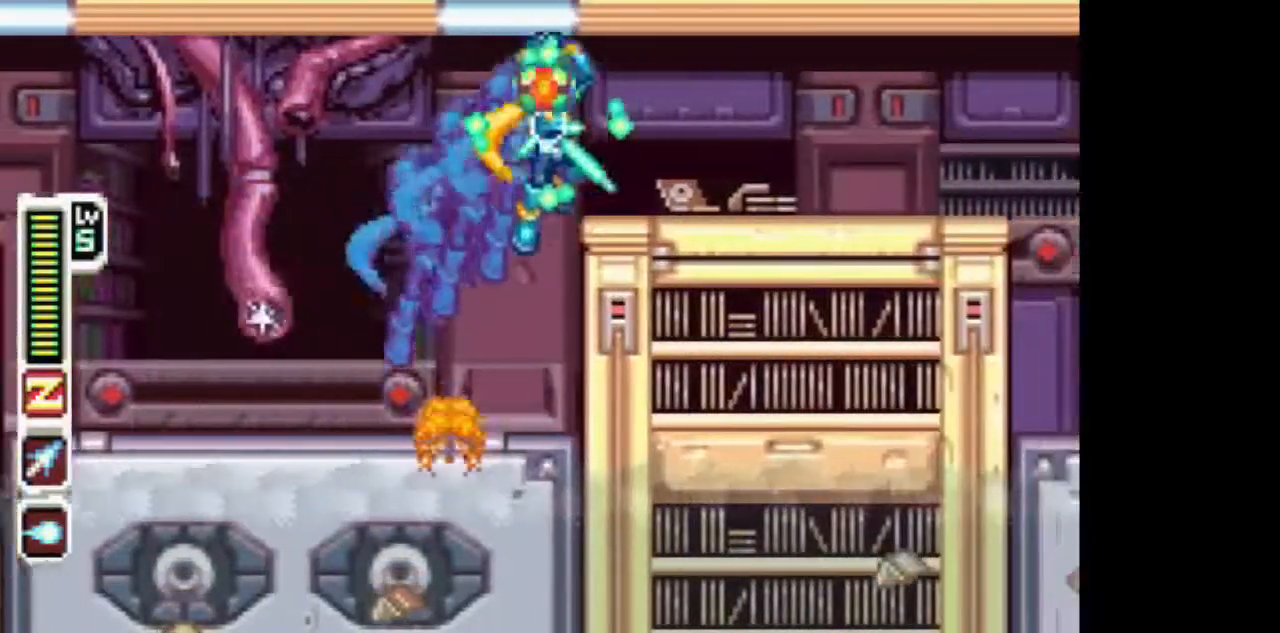
{"buttons": ["DPAD_RIGHT"], "events": [[50, "TRIANGLE", "up"], [100, "CIRCLE", "up"], [350, "CIRCLE", "down"], [450, "CIRCLE", "up"]]}
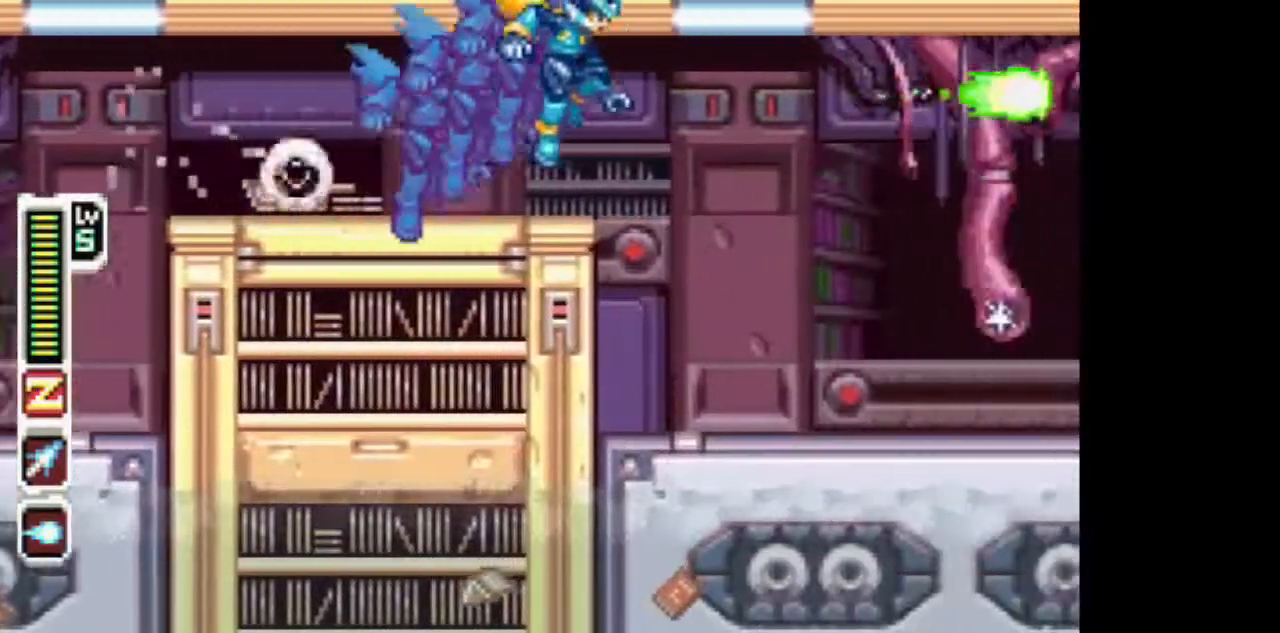
{"buttons": ["CIRCLE", "DPAD_RIGHT"], "events": [[467, "CIRCLE", "down"]]}
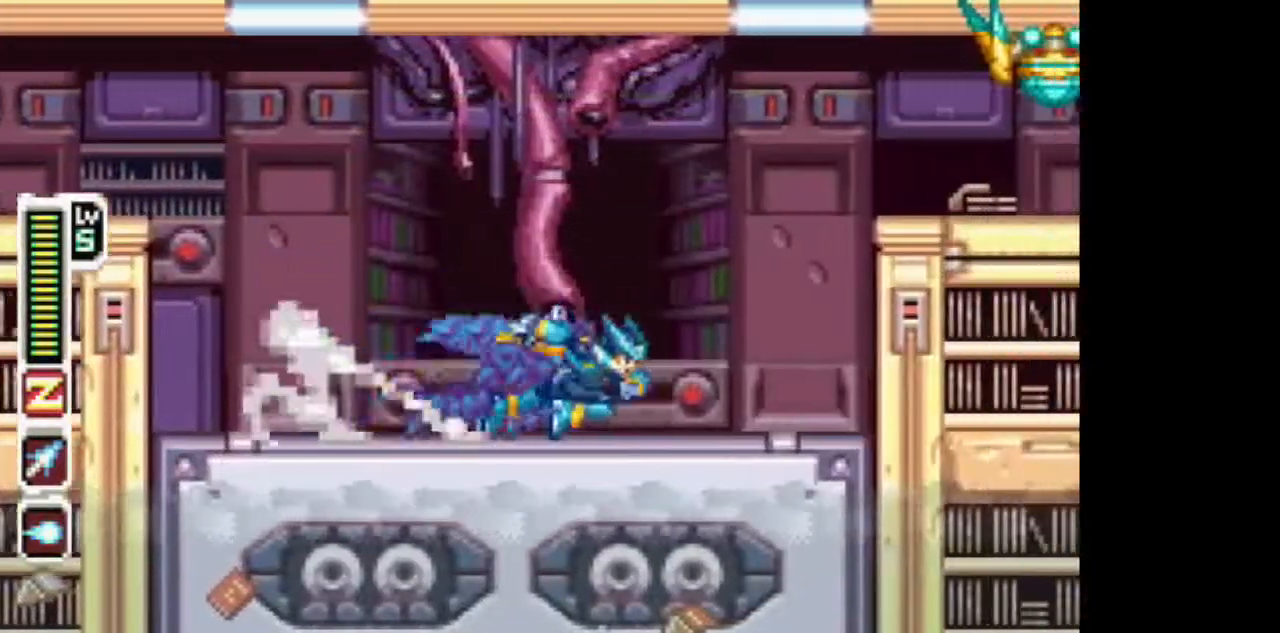
{"buttons": ["TRIANGLE", "DPAD_RIGHT"]}